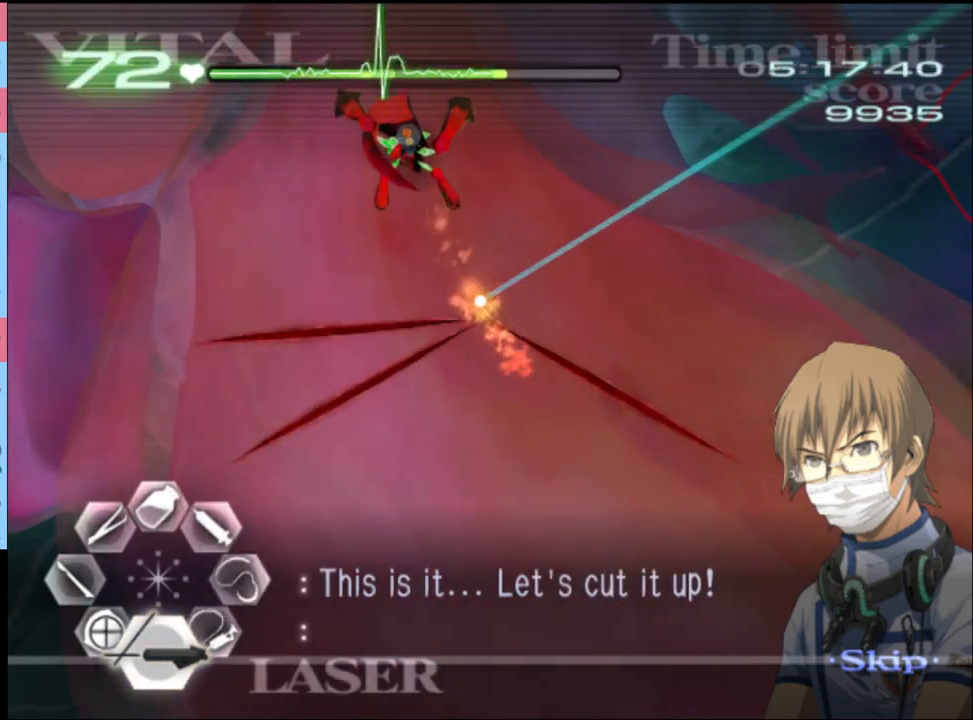
Gameplay with keyboard and mouse; each line is a JSON object with the keys and mouse buttons held at the frame after it. "events" lists presses ("down") and releases ("up") of "a", "alt", "c", "d", "e", "f", "q", "r", "s", "shift", "space", "v", "w", "mouse_left", "mouse_wheel", "mouse_right", "mouse_mb4" and "mouse_mb5" between this image and that frame as [ms after this image, input, new state], when the widget could be followed in between. "mouse_left", "mouse_wheel", "mouse_right", "mouse_mb4", "mouse_mb5" = the "left", "wheel", "right", "mb4", "mb5" buttons of the "mouse" list. No other keys are recorded. "wheel" means that the mouse wheel is clicked or scrolled. Mouse movement is not recorded.
{"keys": ["shift"], "mouse": [], "events": [[100, "mouse_left", "up"]]}
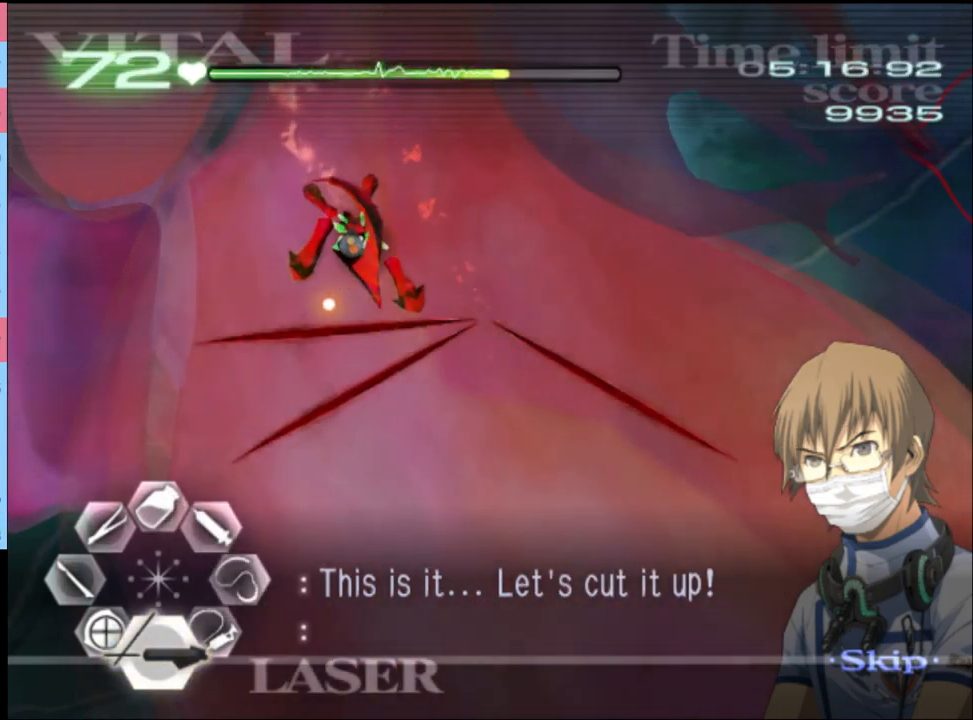
{"keys": ["shift"], "mouse": ["left"], "events": [[67, "mouse_left", "down"]]}
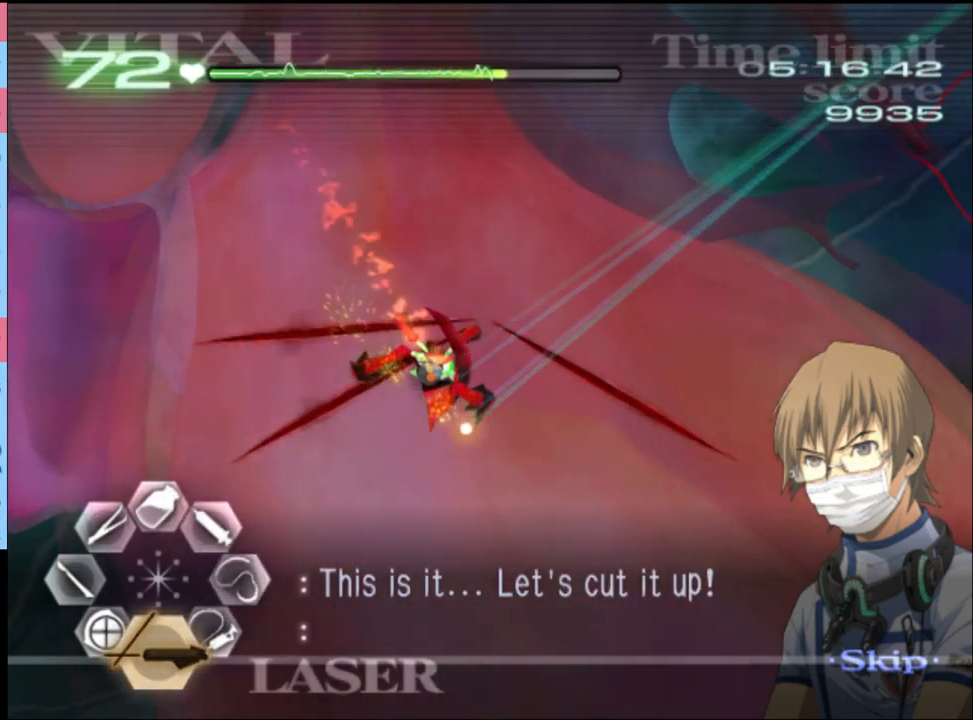
{"keys": ["shift"], "mouse": ["left"], "events": []}
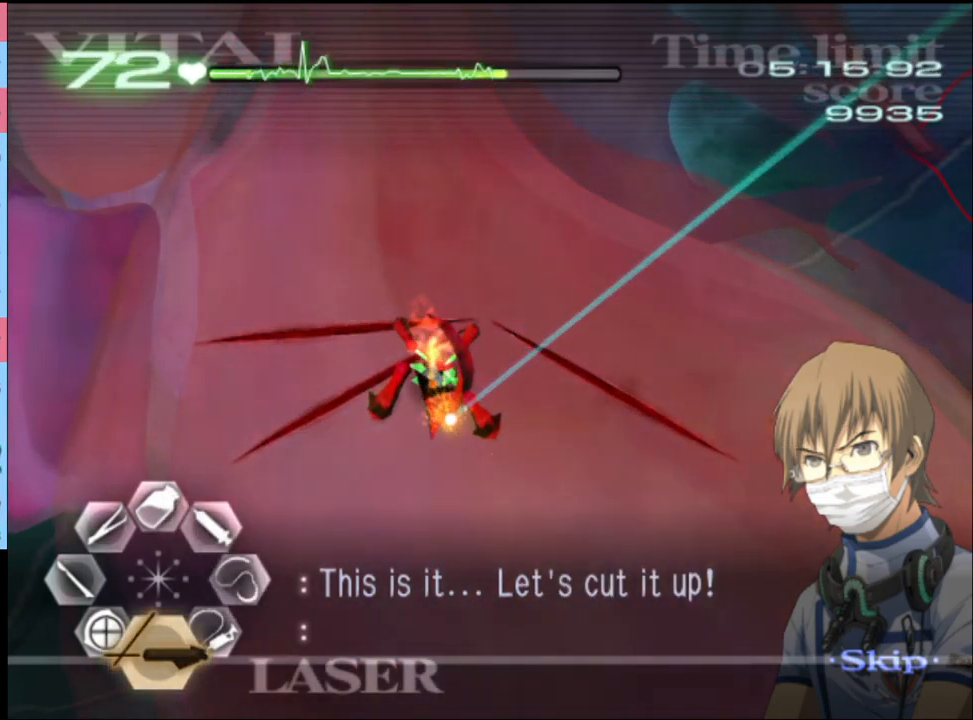
{"keys": ["shift"], "mouse": [], "events": [[400, "mouse_left", "up"]]}
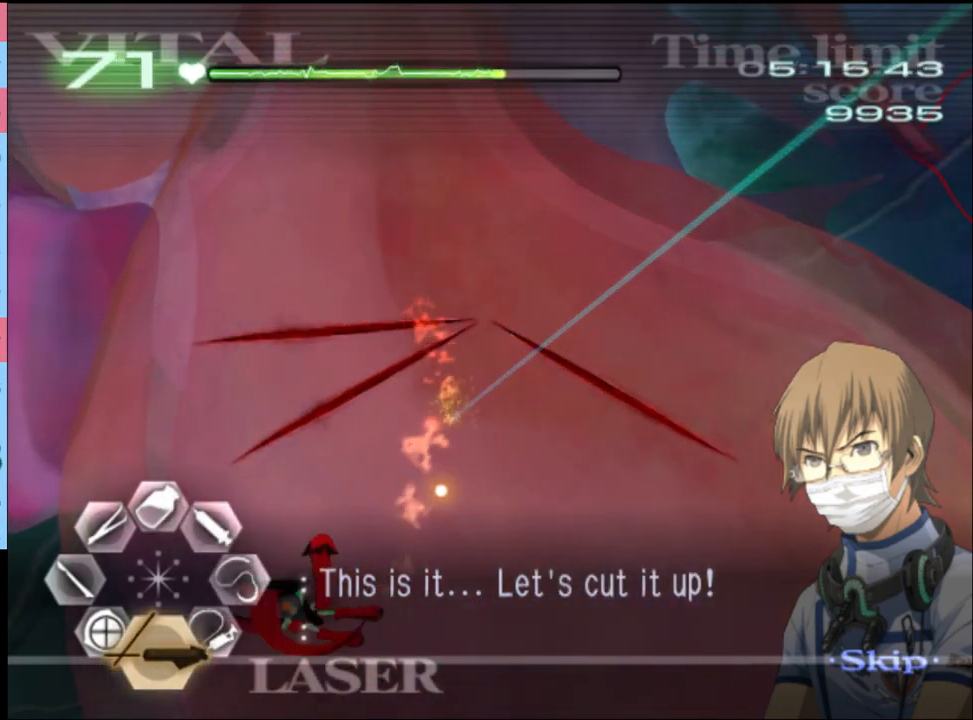
{"keys": ["shift"], "mouse": ["left"], "events": [[300, "mouse_left", "down"]]}
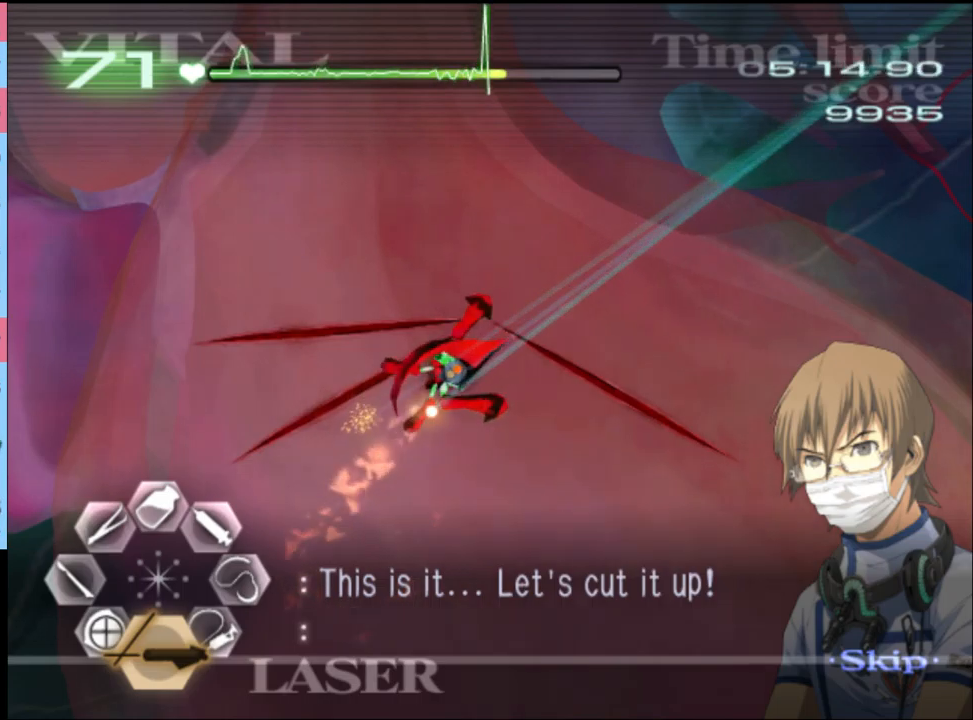
{"keys": ["shift"], "mouse": [], "events": [[333, "mouse_left", "up"]]}
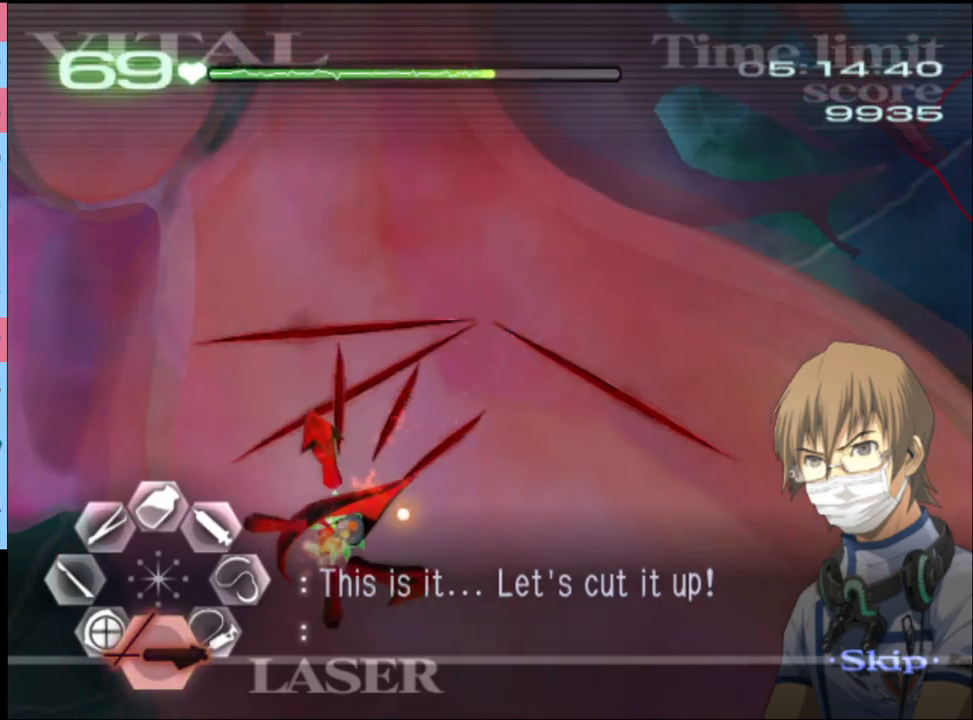
{"keys": ["shift"], "mouse": [], "events": []}
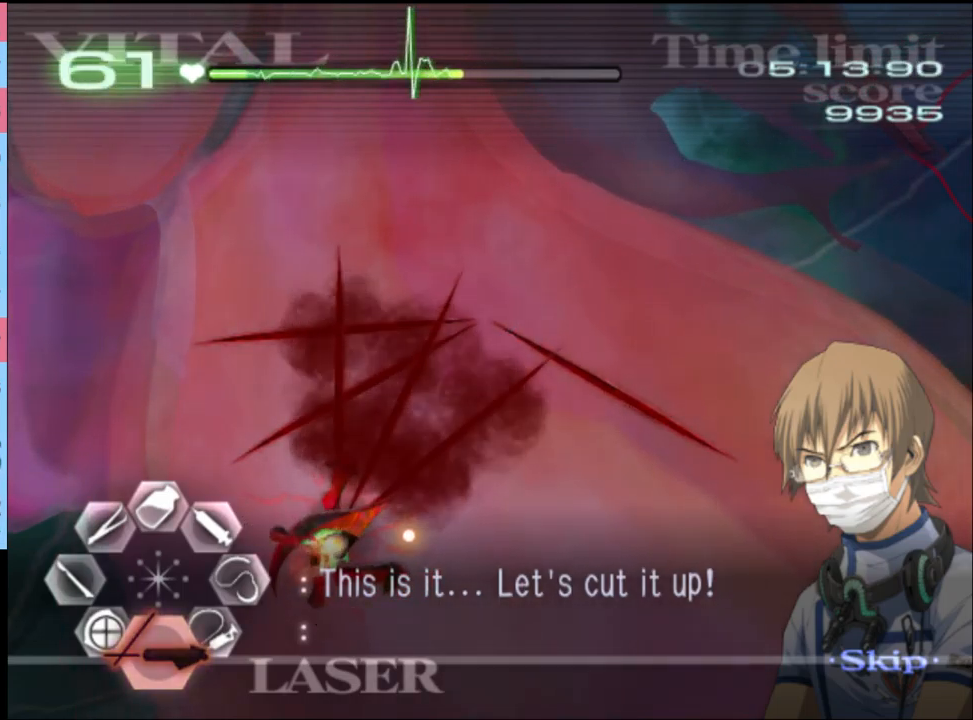
{"keys": ["shift"], "mouse": [], "events": []}
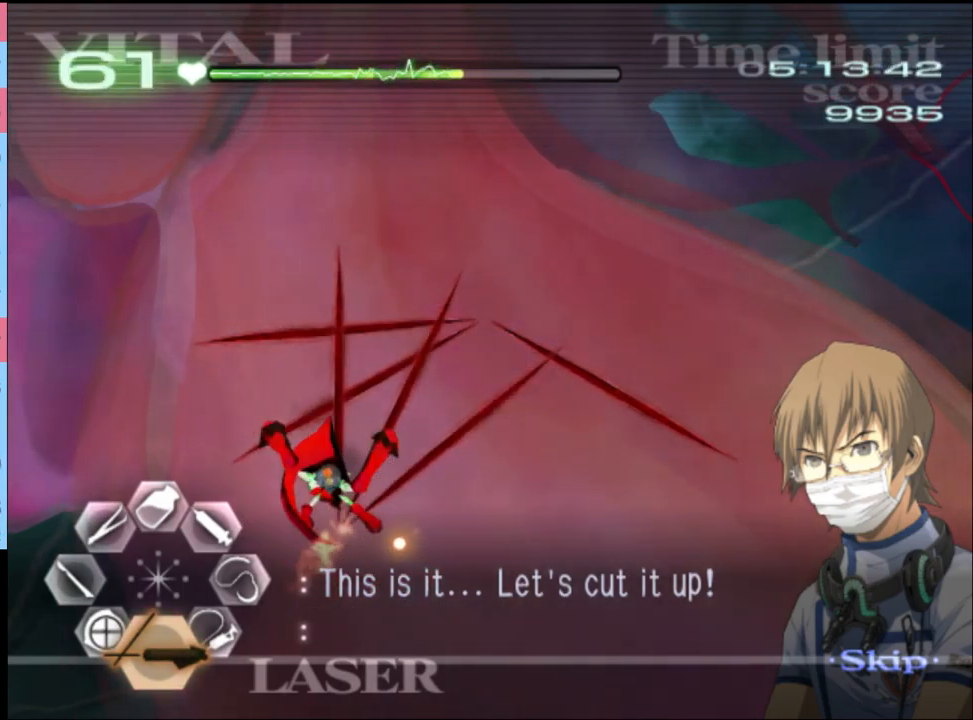
{"keys": ["d", "shift"], "mouse": ["left"], "events": [[33, "d", "down"], [200, "mouse_left", "down"]]}
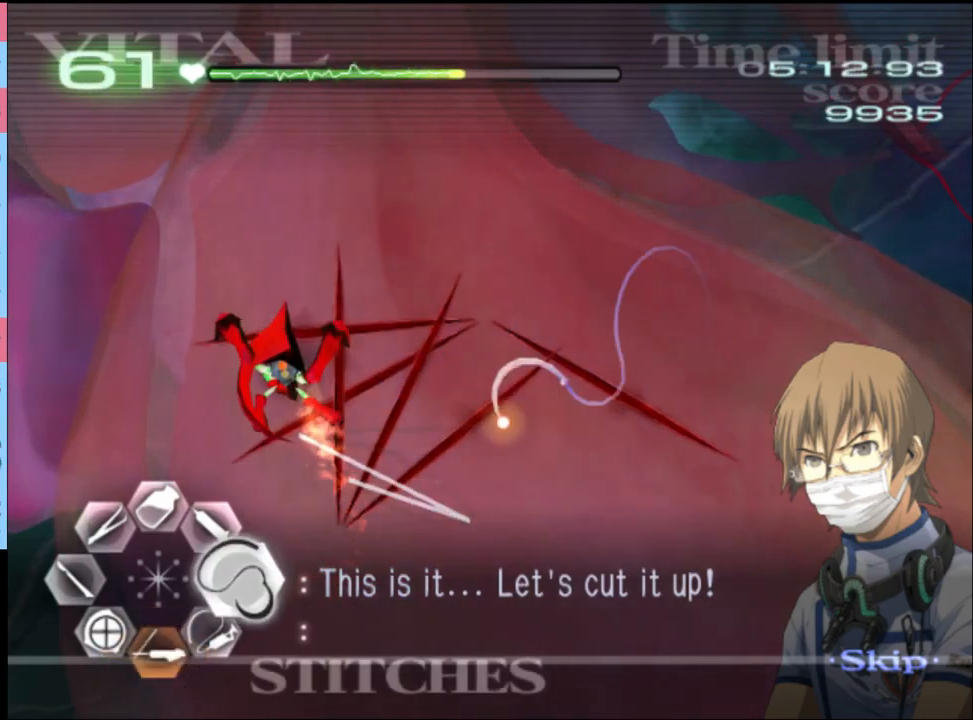
{"keys": ["d", "shift"], "mouse": ["left"], "events": [[167, "mouse_left", "up"], [267, "mouse_left", "down"]]}
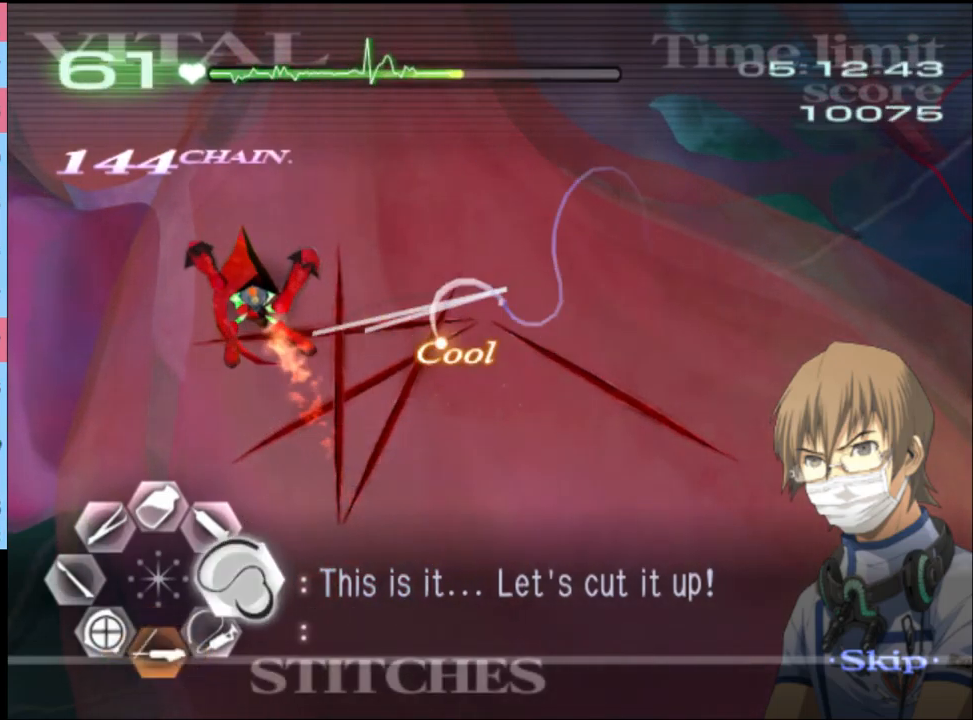
{"keys": ["d", "shift"], "mouse": ["left"], "events": [[267, "mouse_left", "up"], [400, "mouse_left", "down"]]}
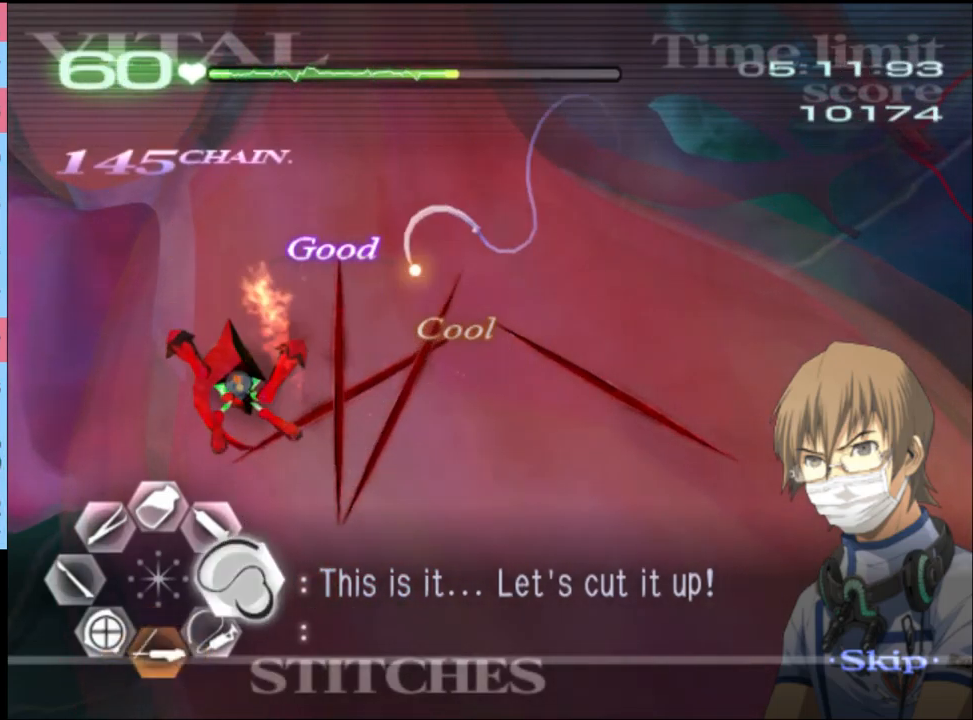
{"keys": ["d", "shift"], "mouse": [], "events": [[500, "mouse_left", "up"]]}
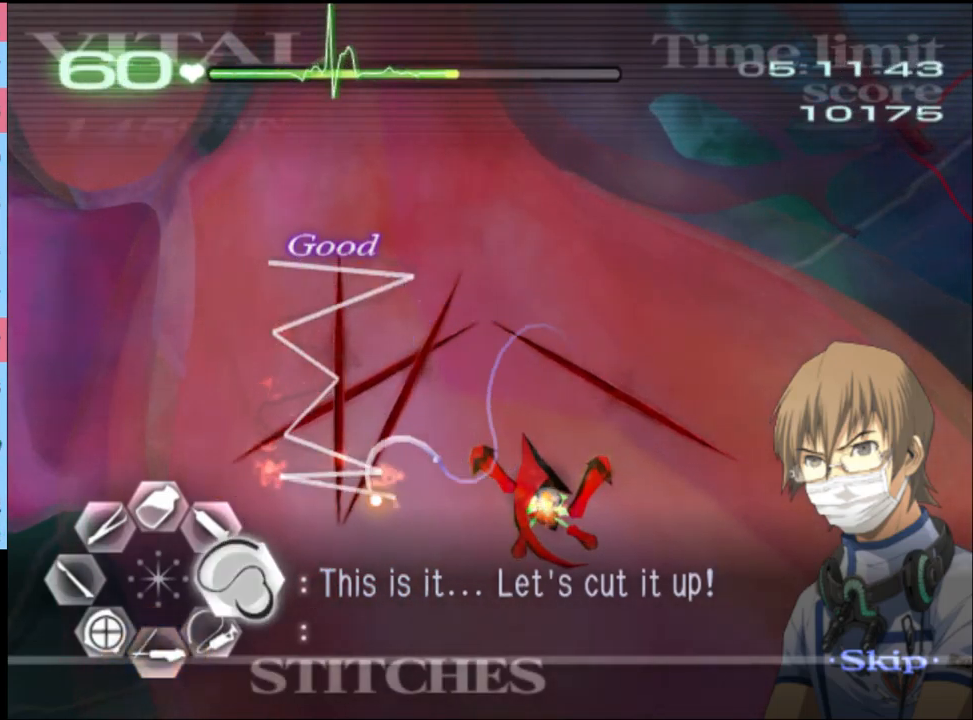
{"keys": ["d", "shift"], "mouse": ["left"], "events": [[167, "mouse_left", "down"]]}
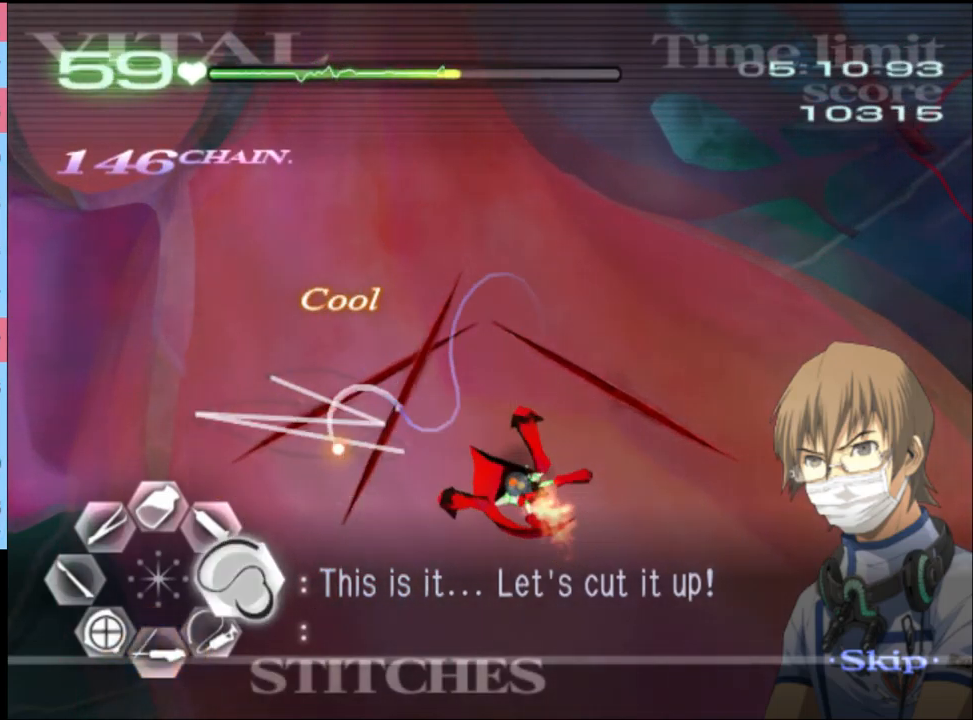
{"keys": ["d", "shift"], "mouse": ["left"], "events": [[233, "mouse_left", "up"], [367, "mouse_left", "down"]]}
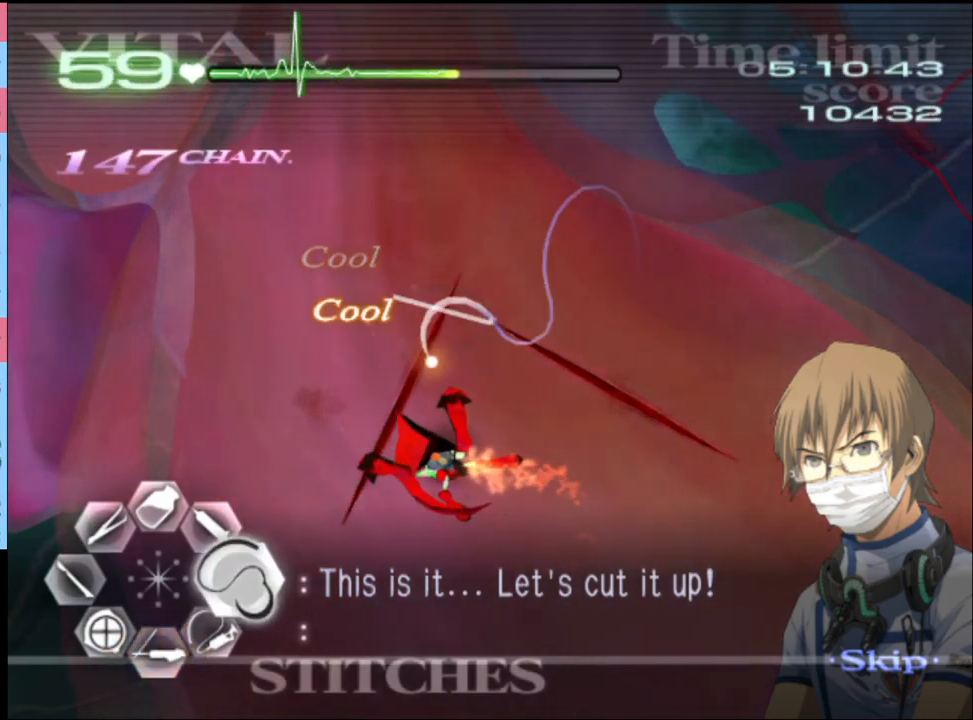
{"keys": ["s", "shift"], "mouse": [], "events": [[300, "mouse_left", "up"], [367, "d", "up"], [367, "s", "down"]]}
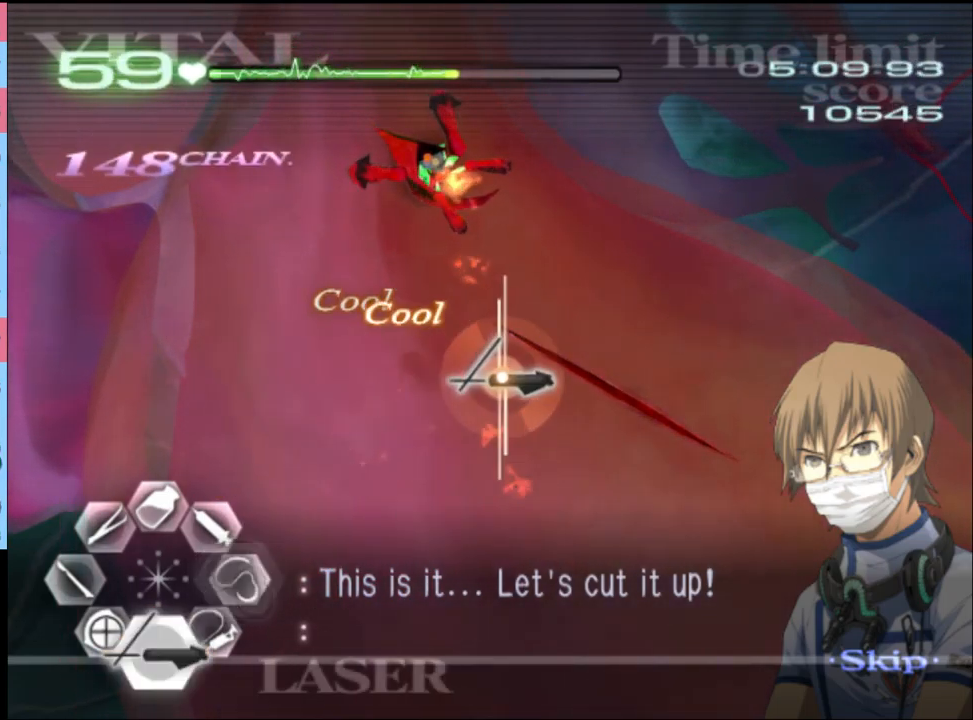
{"keys": ["shift"], "mouse": ["left"], "events": [[366, "mouse_left", "down"], [466, "s", "up"]]}
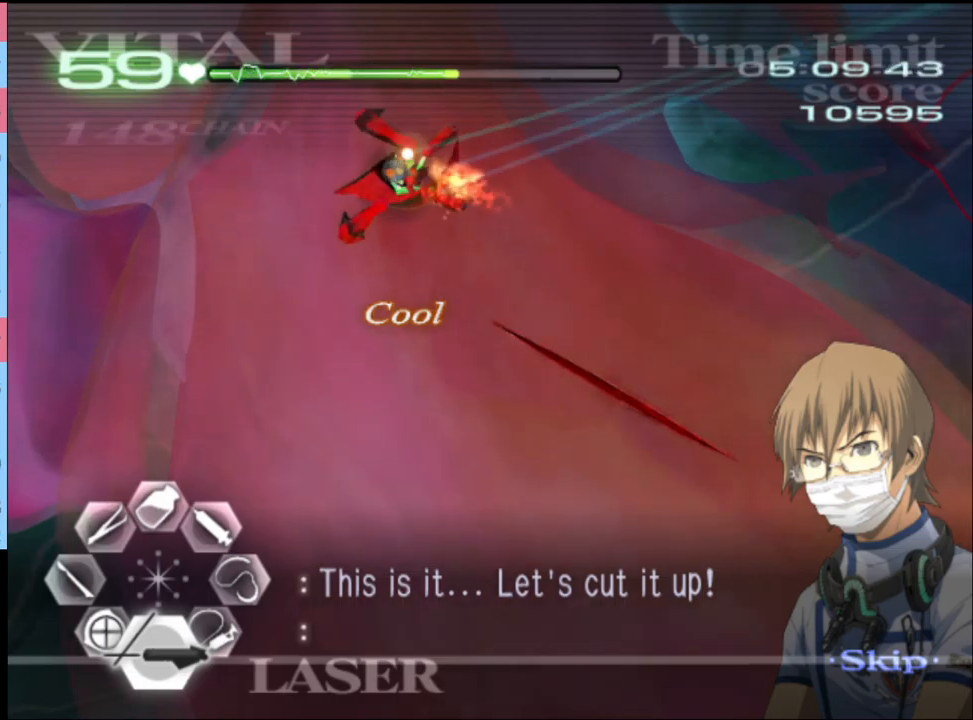
{"keys": ["shift"], "mouse": ["left"], "events": [[300, "mouse_left", "up"], [433, "mouse_left", "down"]]}
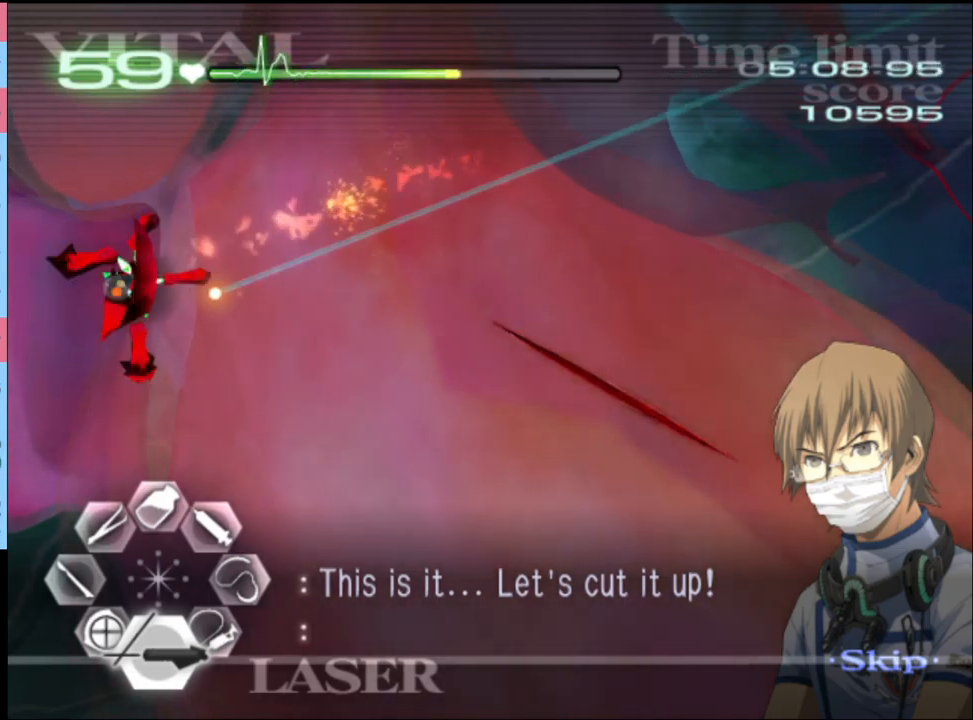
{"keys": ["shift"], "mouse": ["left"], "events": [[233, "mouse_left", "up"], [500, "mouse_left", "down"]]}
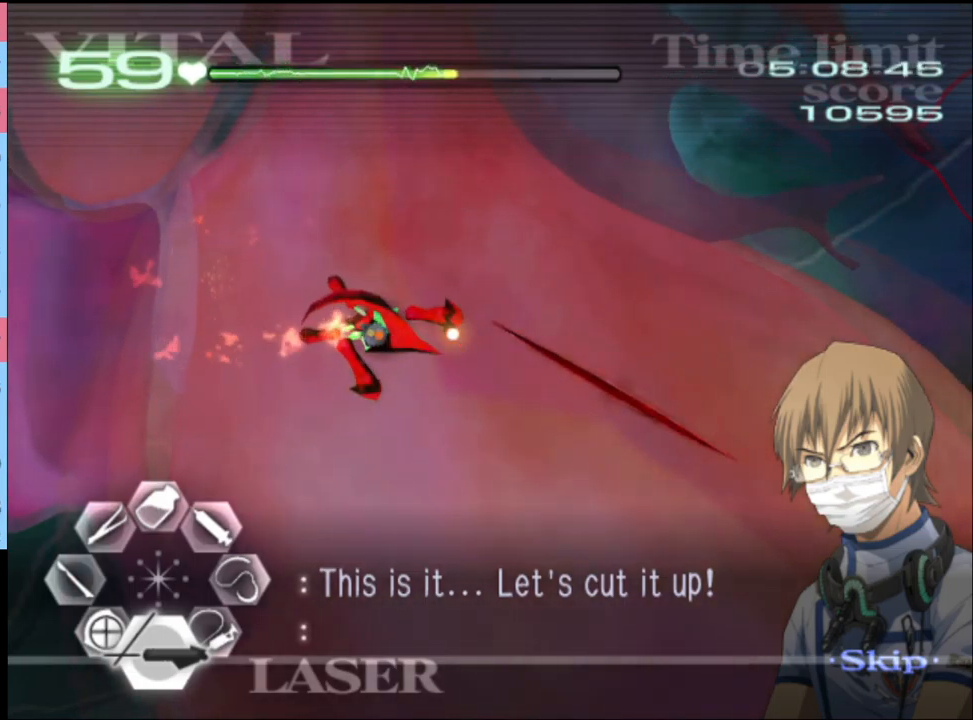
{"keys": ["shift"], "mouse": [], "events": [[500, "mouse_left", "up"]]}
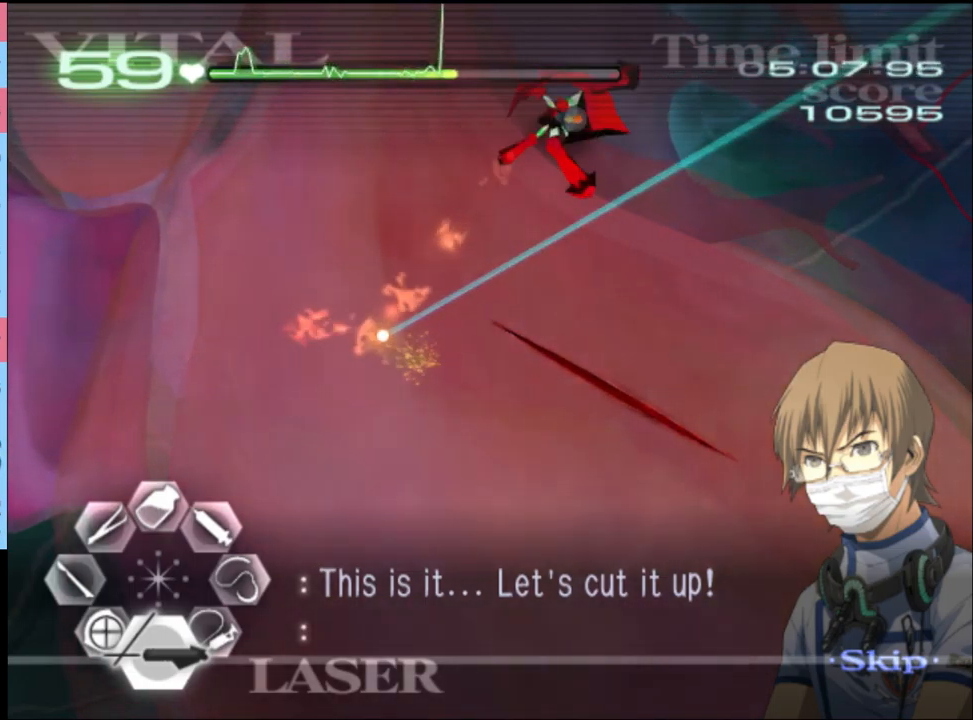
{"keys": ["shift"], "mouse": ["left"], "events": [[433, "mouse_left", "down"]]}
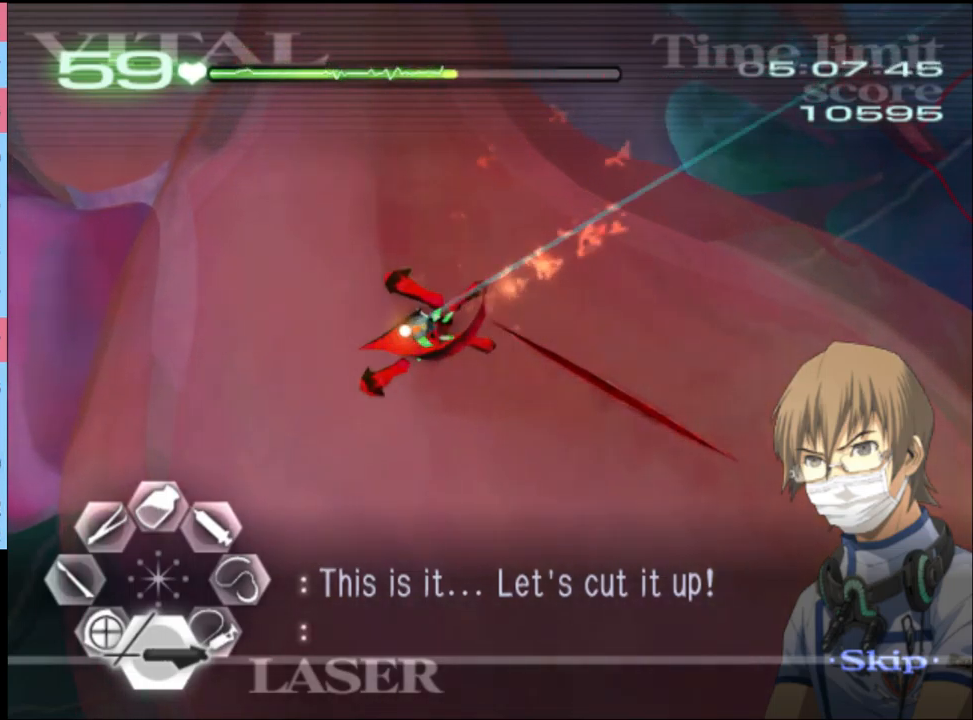
{"keys": ["shift"], "mouse": ["left"], "events": []}
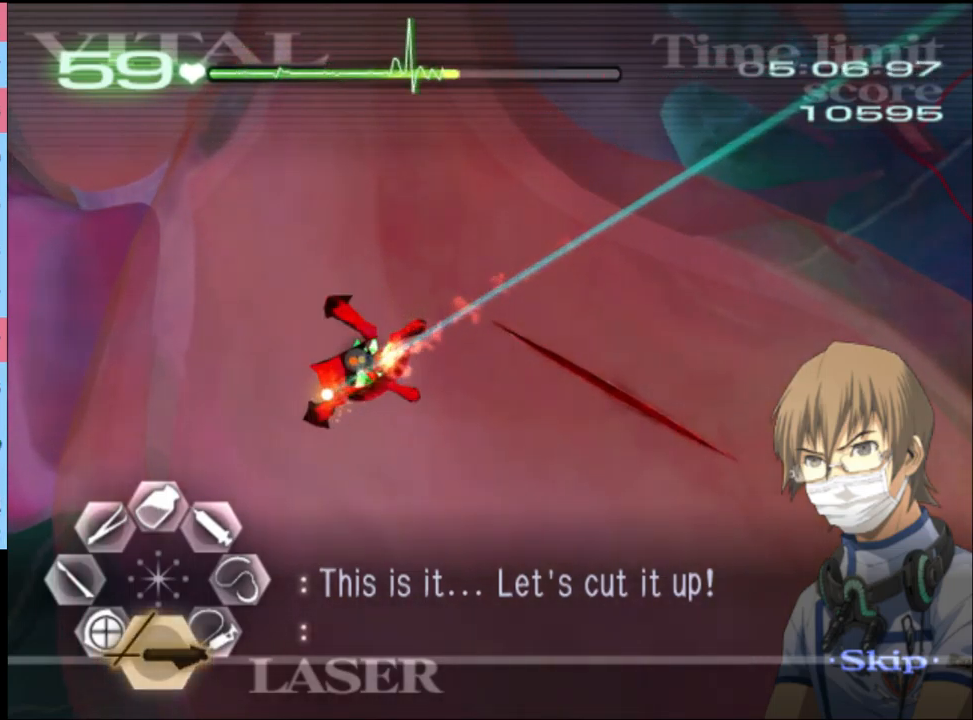
{"keys": ["shift"], "mouse": [], "events": [[466, "mouse_left", "up"]]}
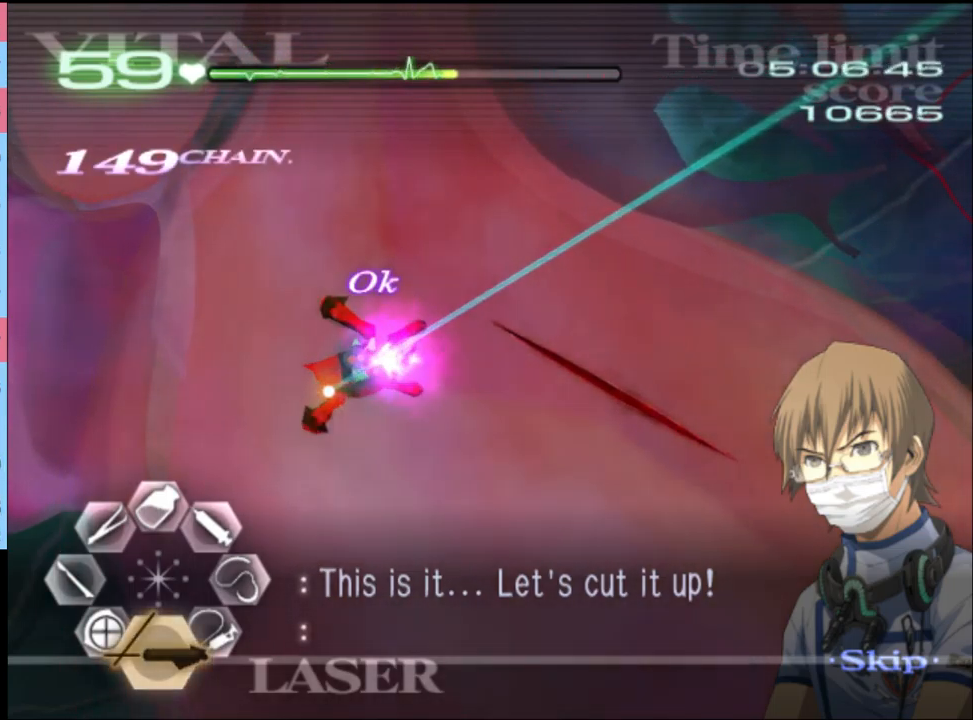
{"keys": ["shift"], "mouse": [], "events": []}
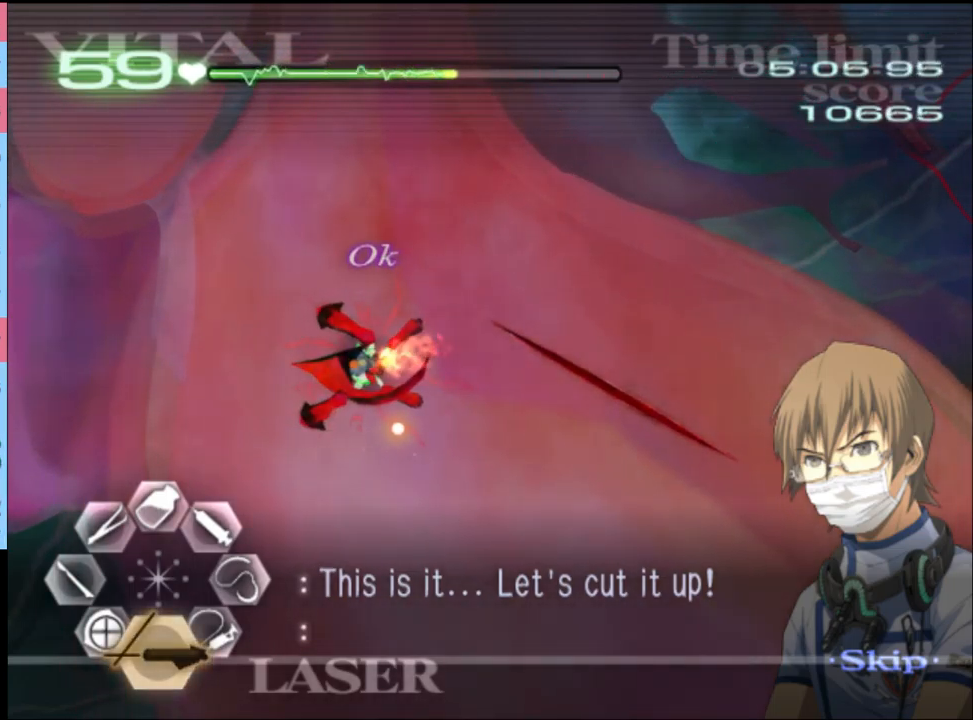
{"keys": ["shift"], "mouse": [], "events": []}
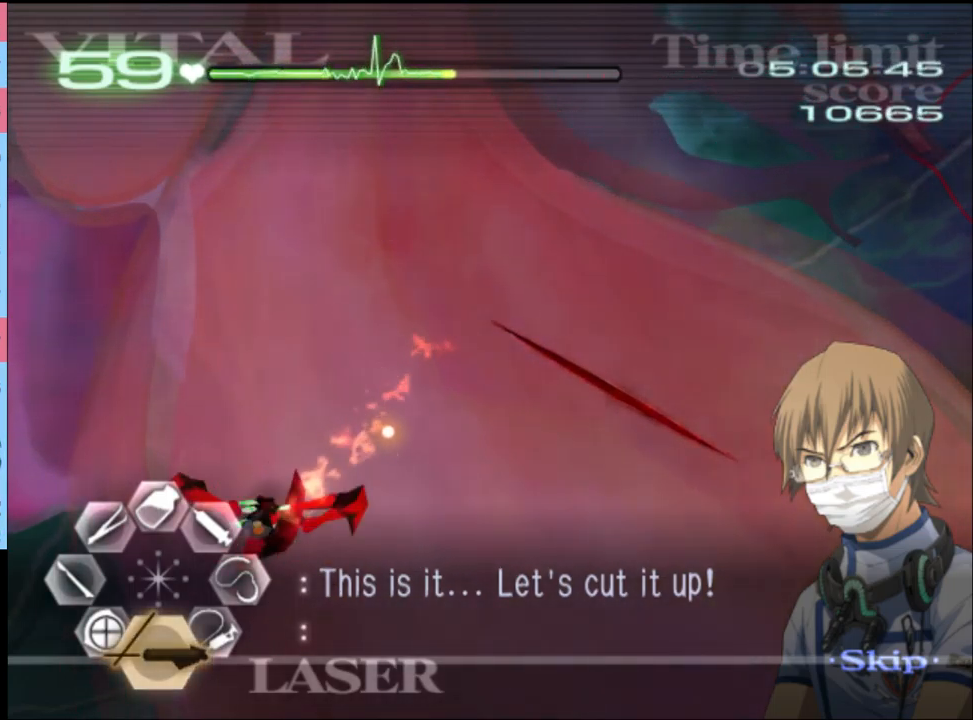
{"keys": ["shift"], "mouse": ["left"], "events": [[466, "mouse_left", "down"]]}
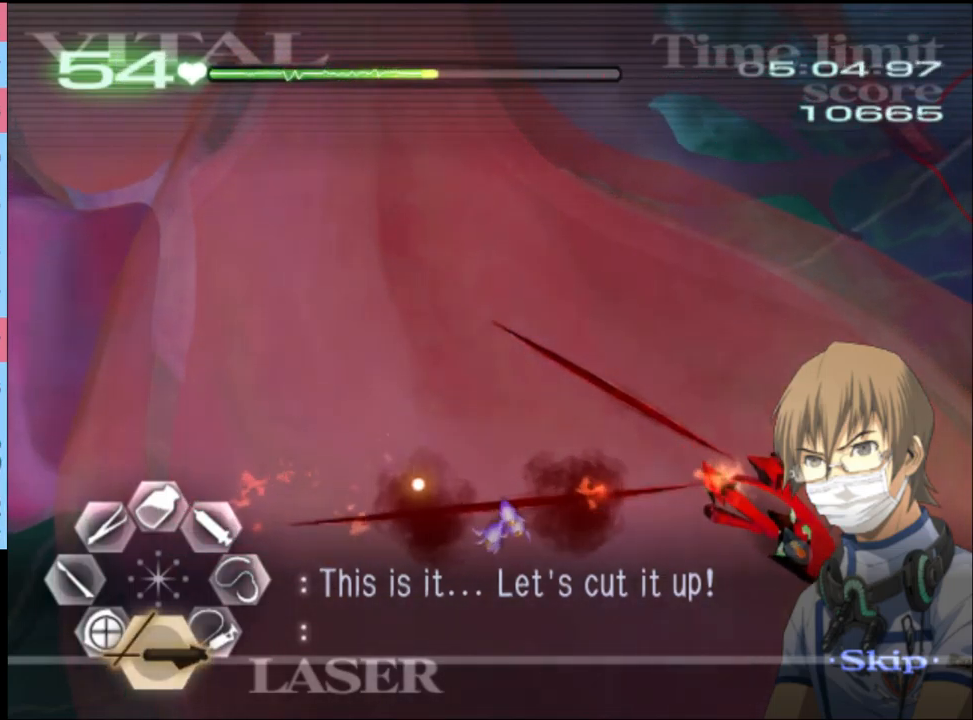
{"keys": ["shift"], "mouse": ["left"], "events": []}
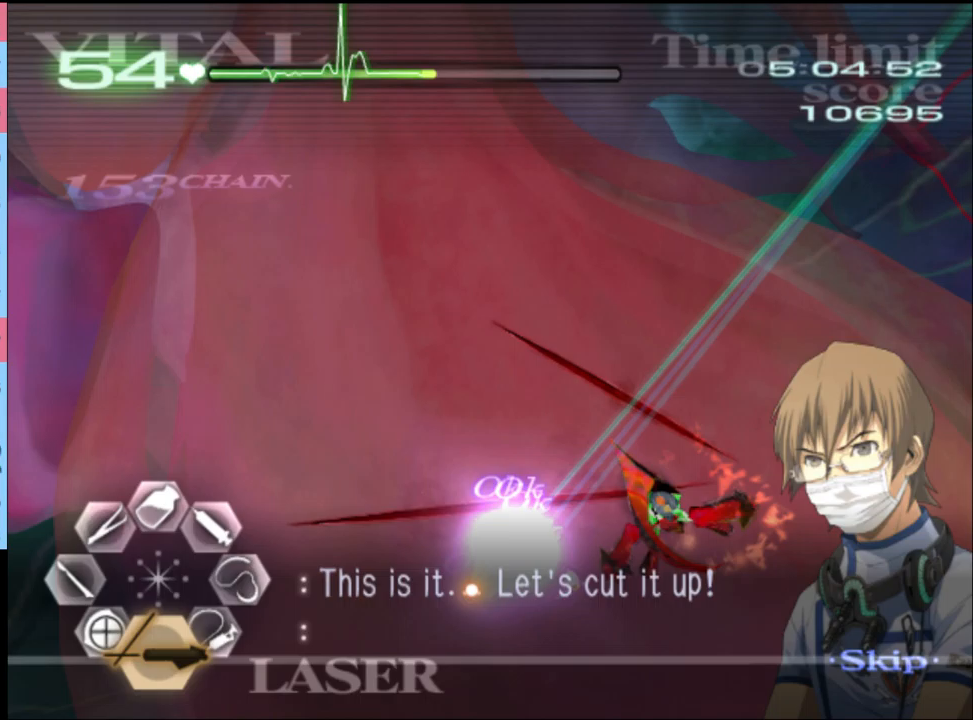
{"keys": ["shift"], "mouse": [], "events": [[500, "mouse_left", "up"]]}
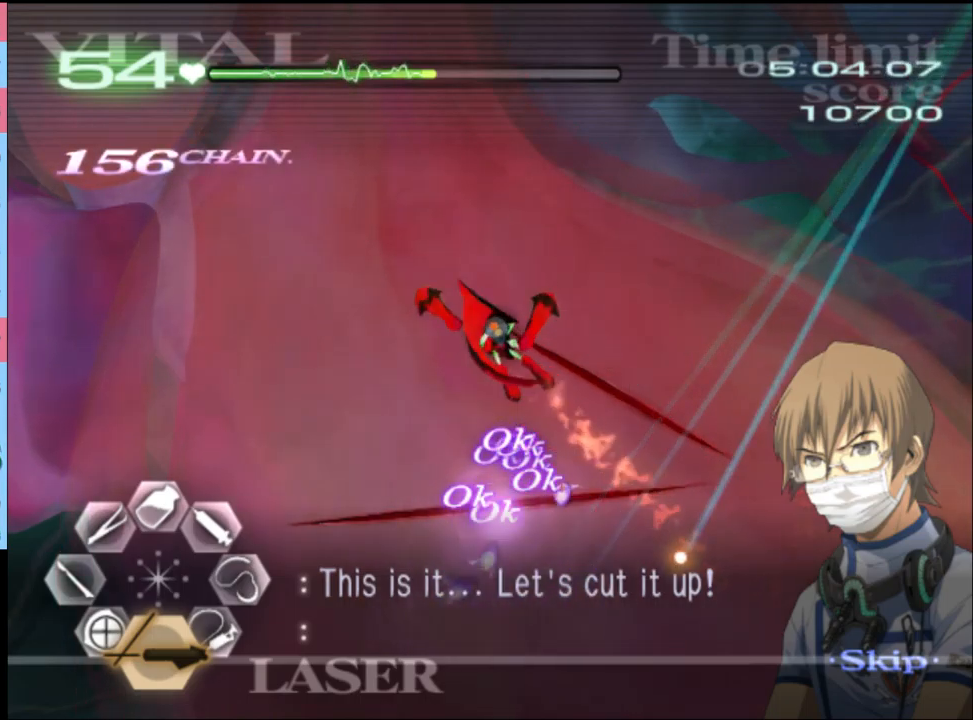
{"keys": ["d", "shift"], "mouse": ["left"], "events": [[67, "d", "down"], [133, "mouse_left", "down"]]}
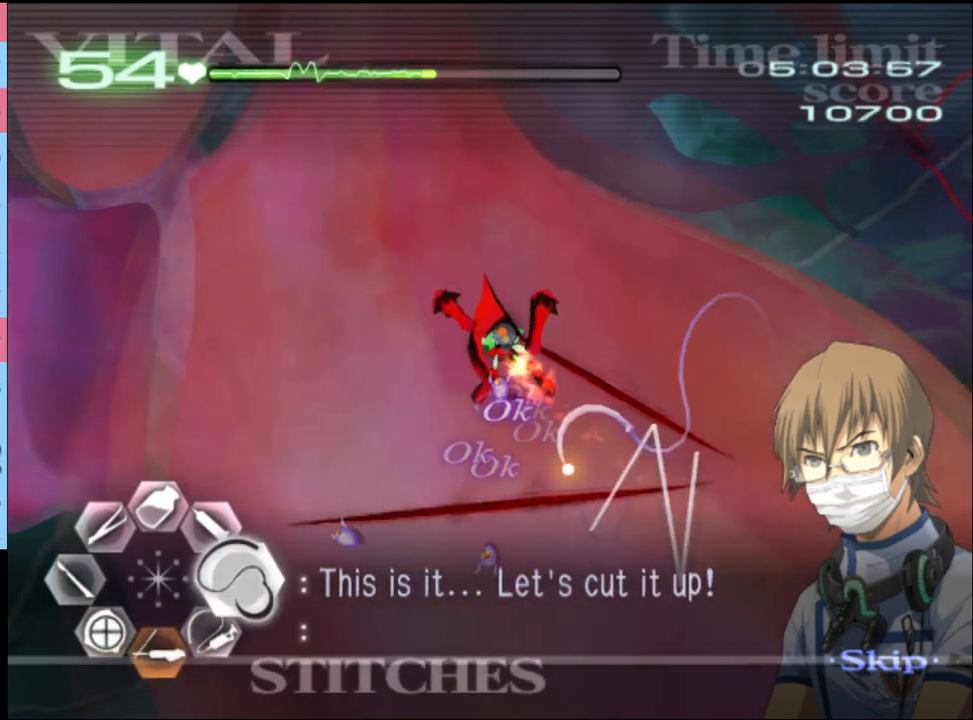
{"keys": ["d", "shift"], "mouse": ["left"], "events": [[300, "mouse_left", "up"], [467, "mouse_left", "down"]]}